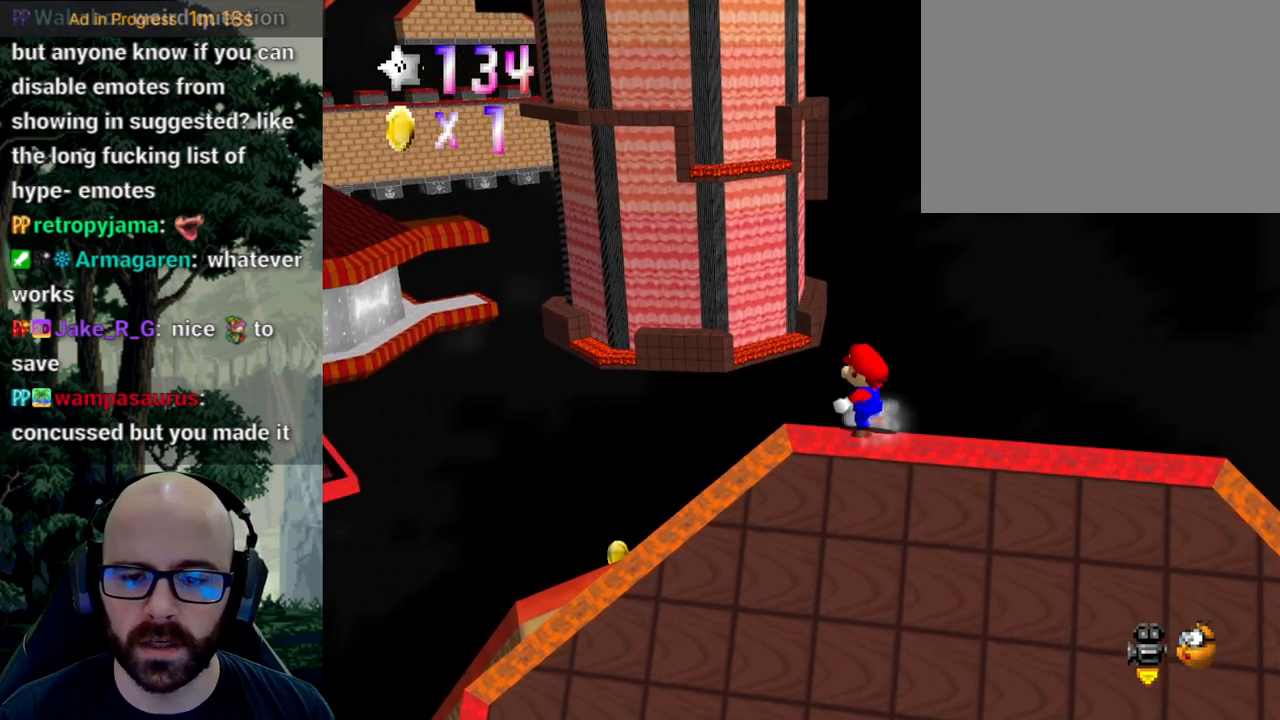
Gameplay with a controller (Xbox layout); each line is a JSON object with the inputs held at the frame after it (dt_ms = milliseconds from this image to that frame). "events" lists button and stick changes between this image and that frame as [ms after this image, input, new state], when the widget could be followed in between. Not read: A B DPAD_DOWN DPAD_LEFT DPAD_RIGHT DPAD_UP L1 L2 L3 R1 R2 R3 SELECT START Y.
{"dt_ms": 500, "buttons": ["X"], "left_stick": "right", "right_stick": "center"}
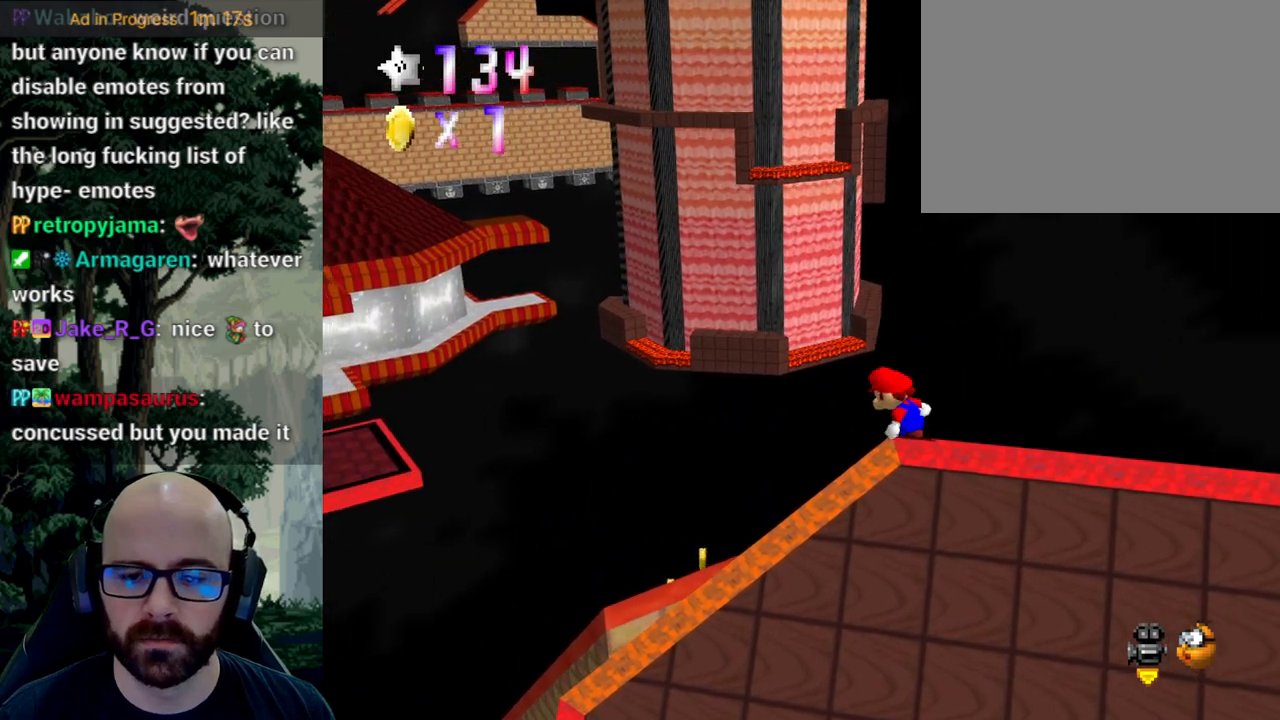
{"dt_ms": 500, "buttons": [], "left_stick": "up-left", "right_stick": "down"}
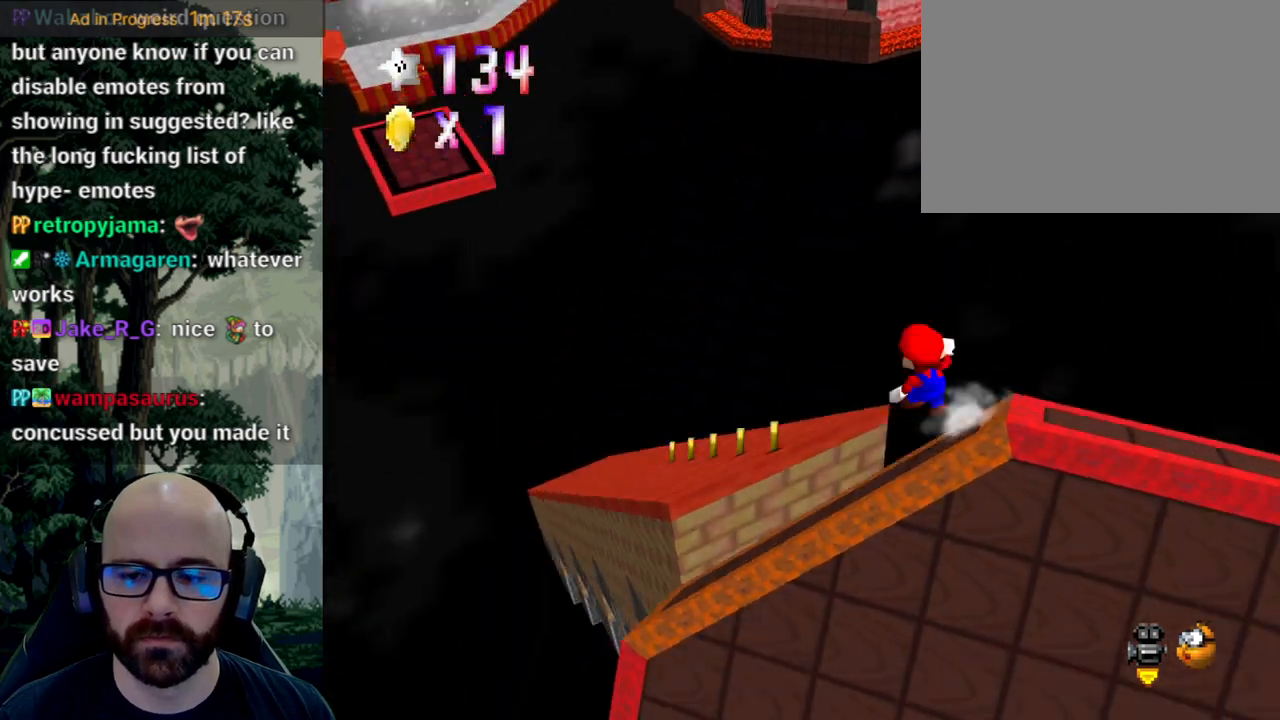
{"dt_ms": 1000, "buttons": [], "left_stick": "down", "right_stick": "center"}
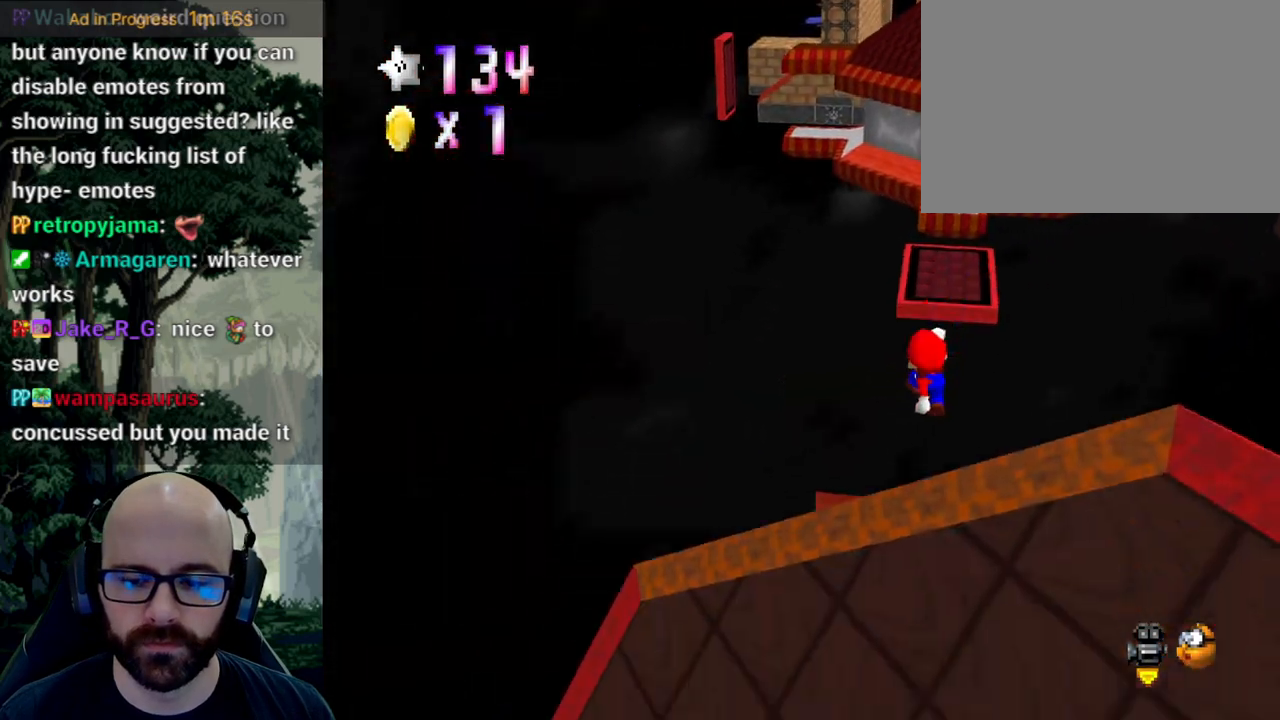
{"dt_ms": 1000, "buttons": [], "left_stick": "up", "right_stick": "down"}
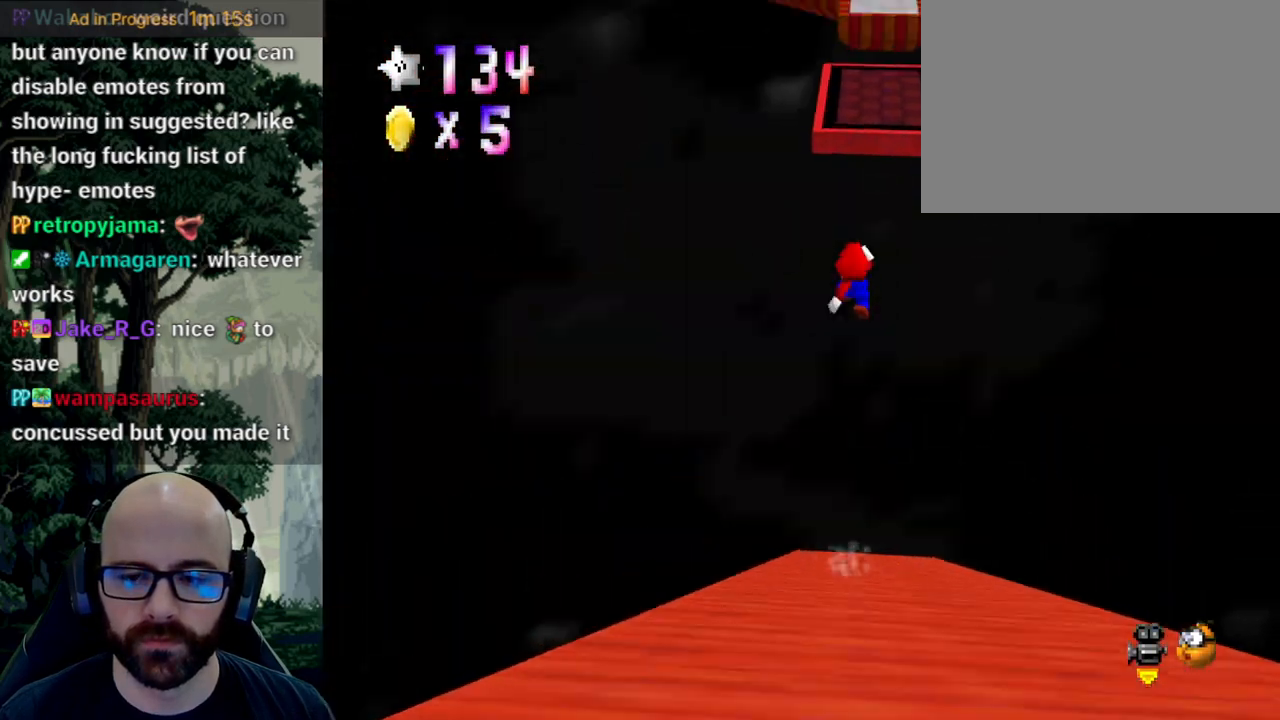
{"dt_ms": 500, "buttons": [], "left_stick": "up-right", "right_stick": "center", "events": [[200, "left_stick", "up-right"], [333, "right_stick", "center"]]}
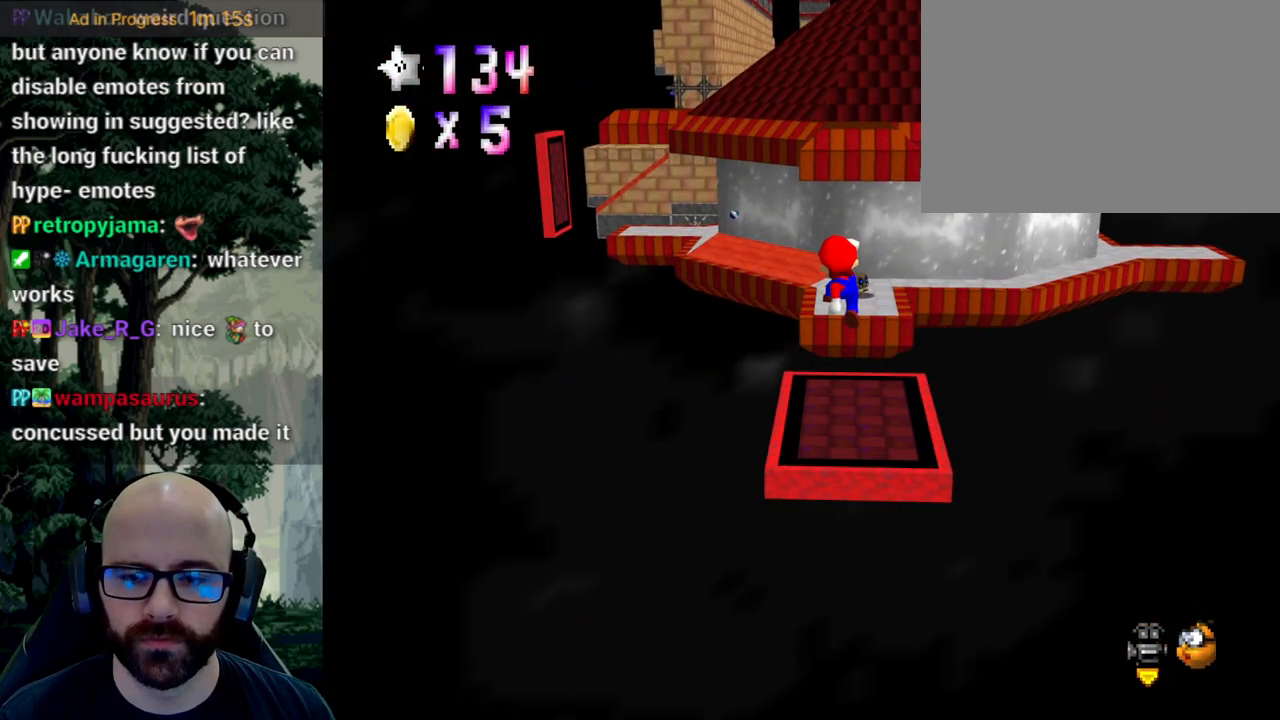
{"dt_ms": 500, "buttons": [], "left_stick": "up-right", "right_stick": "center", "events": []}